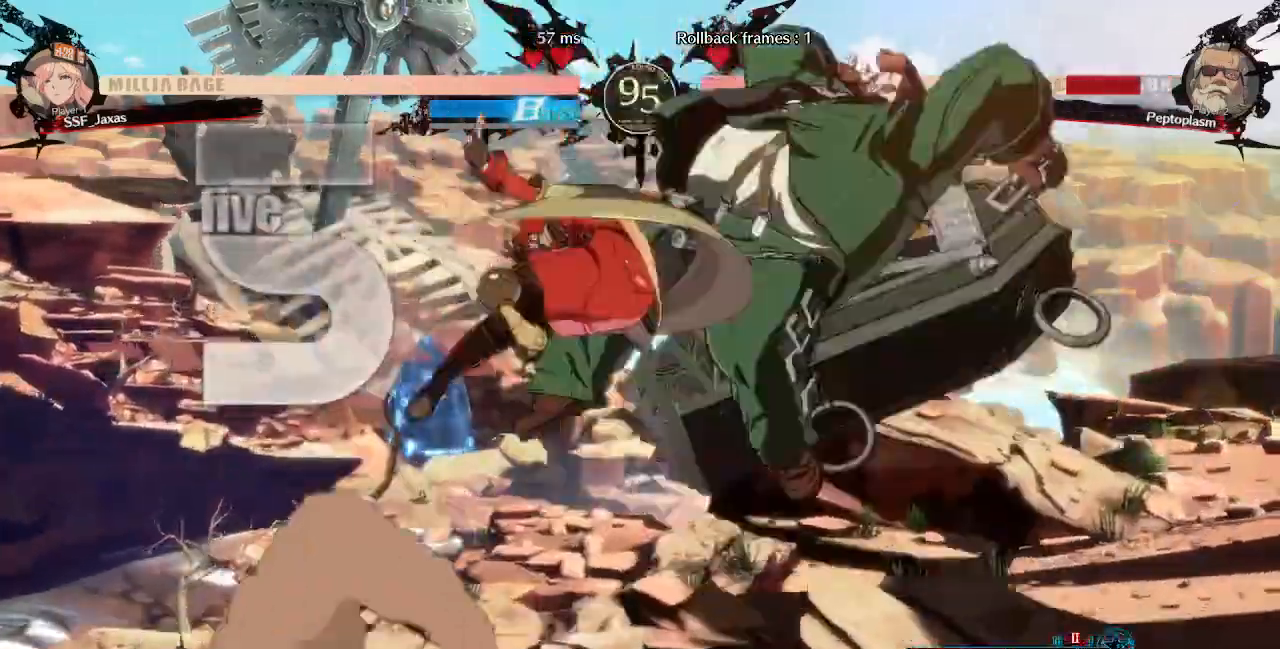
Gameplay with a controller (PlayStation layout); each line is a JSON object with the inputs held at the frame after it (dt_ms = milliseconds from this image to that frame). "events" lists button and stick changes between this image and that frame as [ms after this image, input, new state], when the widget could be followed in between. Not read: L3 R3 SELECT START other_buttons.
{"dt_ms": 480, "buttons": [], "events": [[160, "DPAD_UP", "down"], [280, "DPAD_RIGHT", "up"], [280, "DPAD_UP", "up"], [280, "TRIANGLE", "down"], [440, "TRIANGLE", "up"]]}
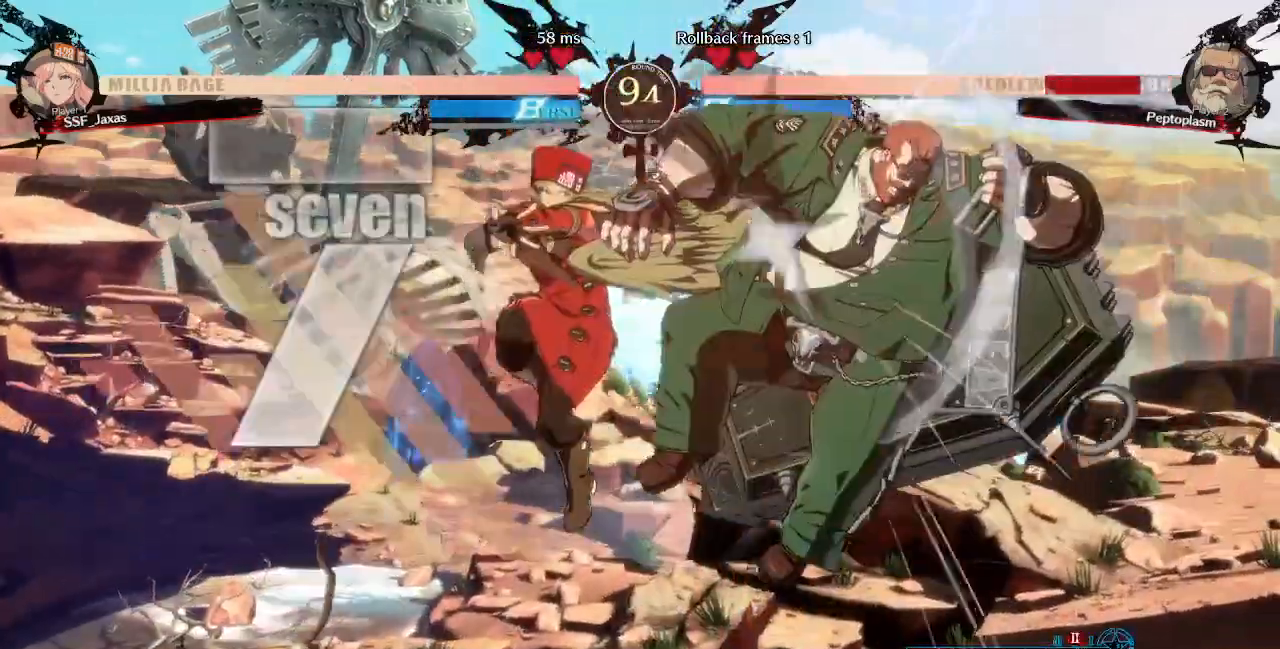
{"dt_ms": 520, "buttons": [], "events": [[80, "L1", "down"], [240, "L1", "up"], [280, "DPAD_DOWN", "down"], [320, "DPAD_RIGHT", "down"], [400, "DPAD_DOWN", "up"], [400, "SQUARE", "down"], [440, "DPAD_RIGHT", "up"], [520, "SQUARE", "up"]]}
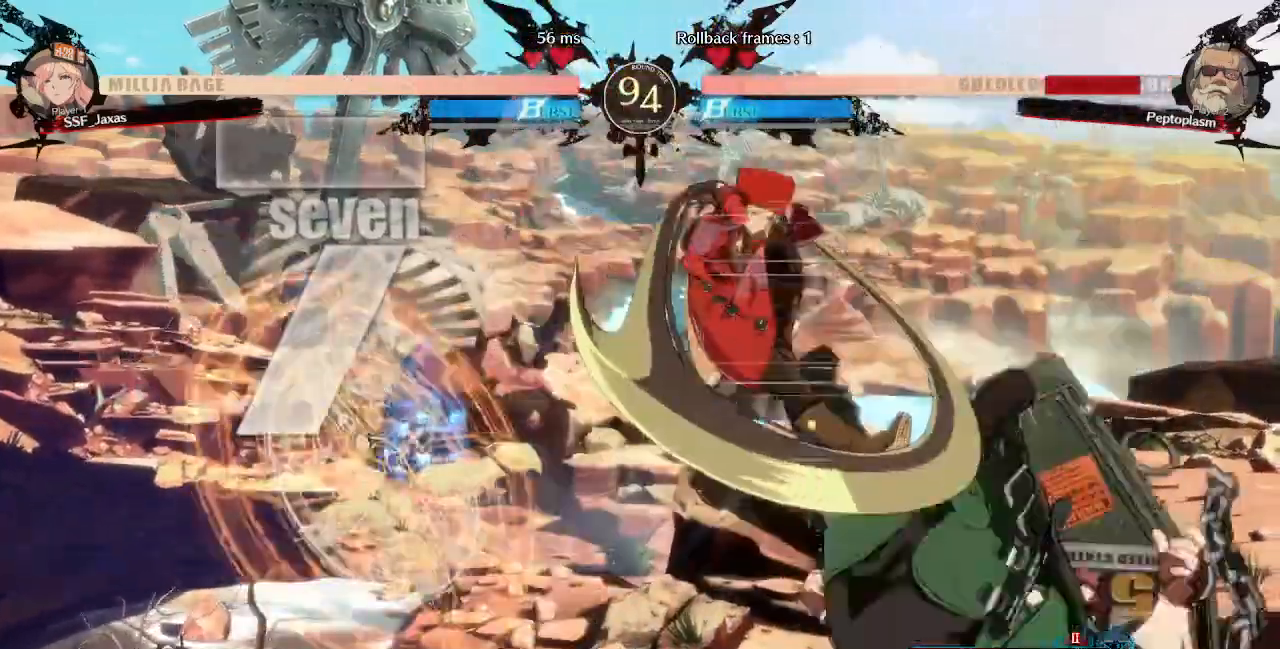
{"dt_ms": 480, "buttons": ["DPAD_DOWN"], "events": [[120, "DPAD_DOWN", "down"]]}
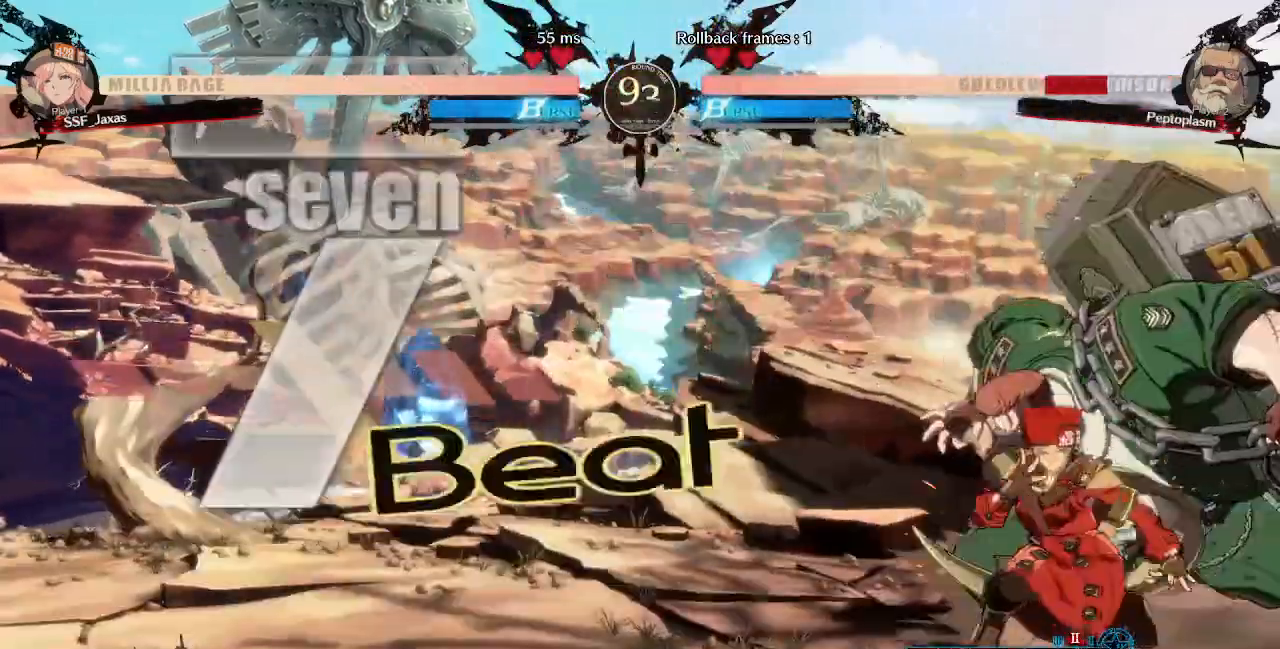
{"dt_ms": 520, "buttons": [], "events": [[120, "SQUARE", "down"], [240, "SQUARE", "up"], [280, "R2", "down"], [440, "R2", "up"], [480, "DPAD_DOWN", "up"]]}
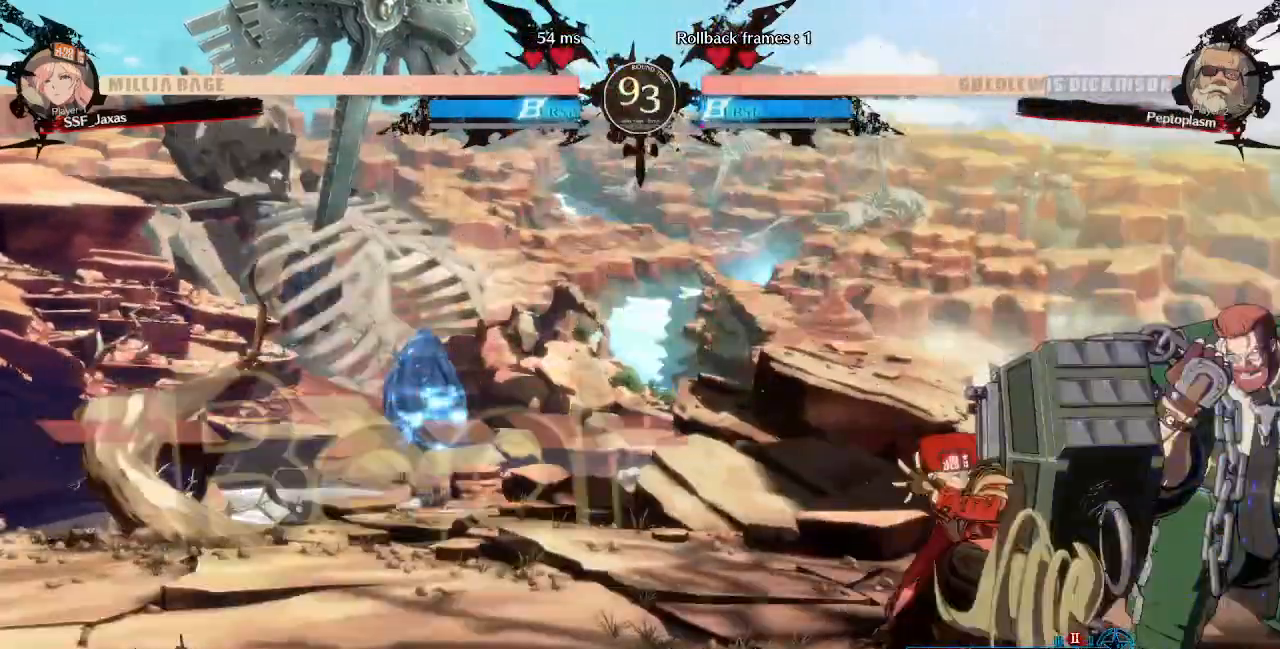
{"dt_ms": 480, "buttons": ["TRIANGLE", "DPAD_RIGHT"], "events": [[360, "DPAD_DOWN", "down"], [400, "DPAD_RIGHT", "down"], [480, "DPAD_DOWN", "up"], [480, "TRIANGLE", "down"]]}
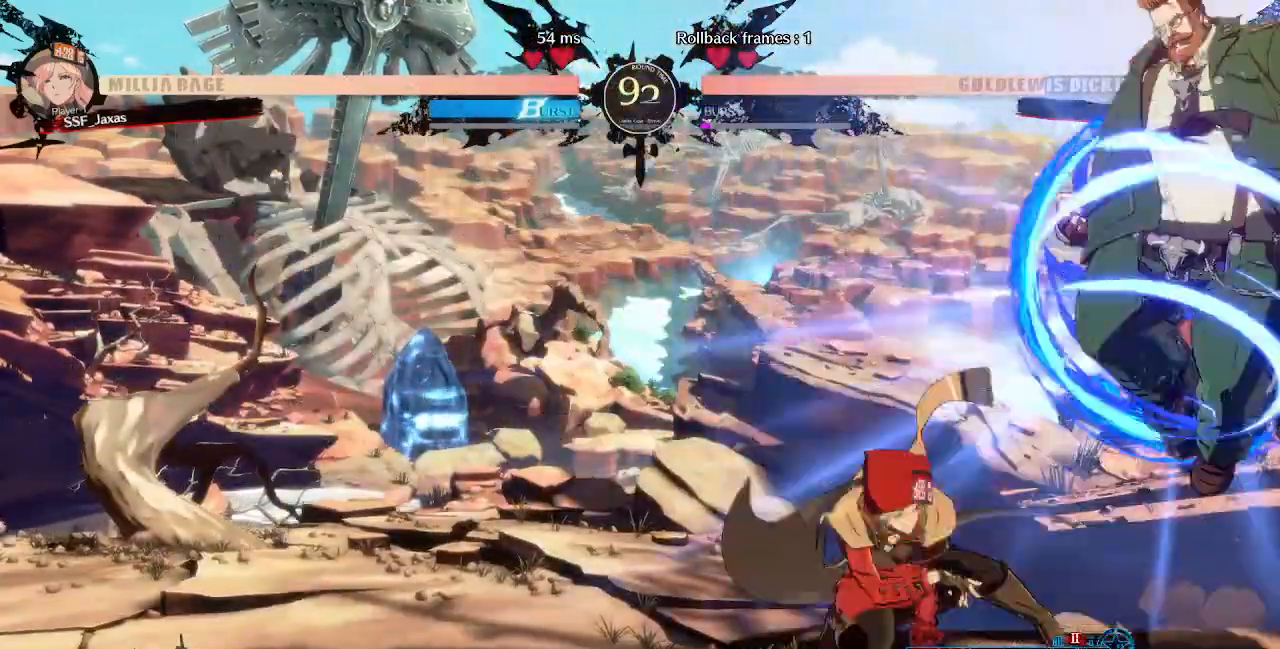
{"dt_ms": 520, "buttons": ["DPAD_LEFT"]}
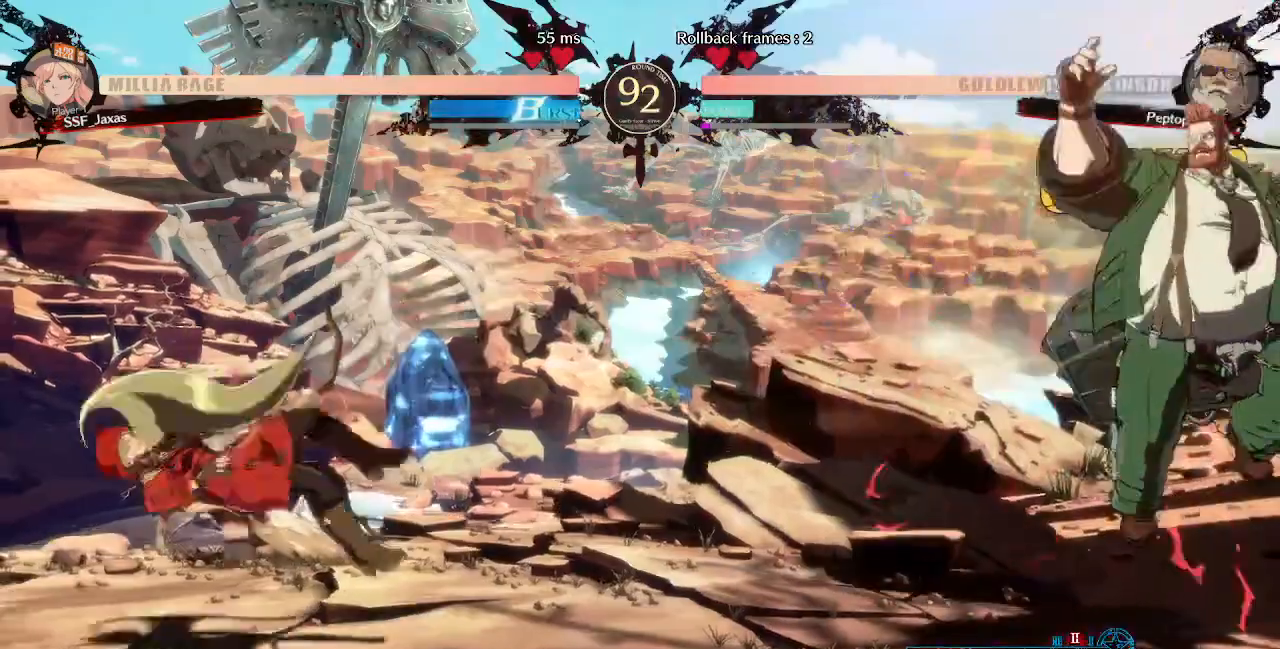
{"dt_ms": 1000, "buttons": [], "events": [[40, "TRIANGLE", "down"], [80, "SQUARE", "down"], [160, "TRIANGLE", "up"], [200, "SQUARE", "up"], [240, "DPAD_LEFT", "up"], [400, "DPAD_RIGHT", "down"], [720, "DPAD_RIGHT", "up"], [720, "DPAD_UP", "down"], [760, "DPAD_LEFT", "down"], [880, "DPAD_UP", "up"], [1000, "DPAD_LEFT", "up"]]}
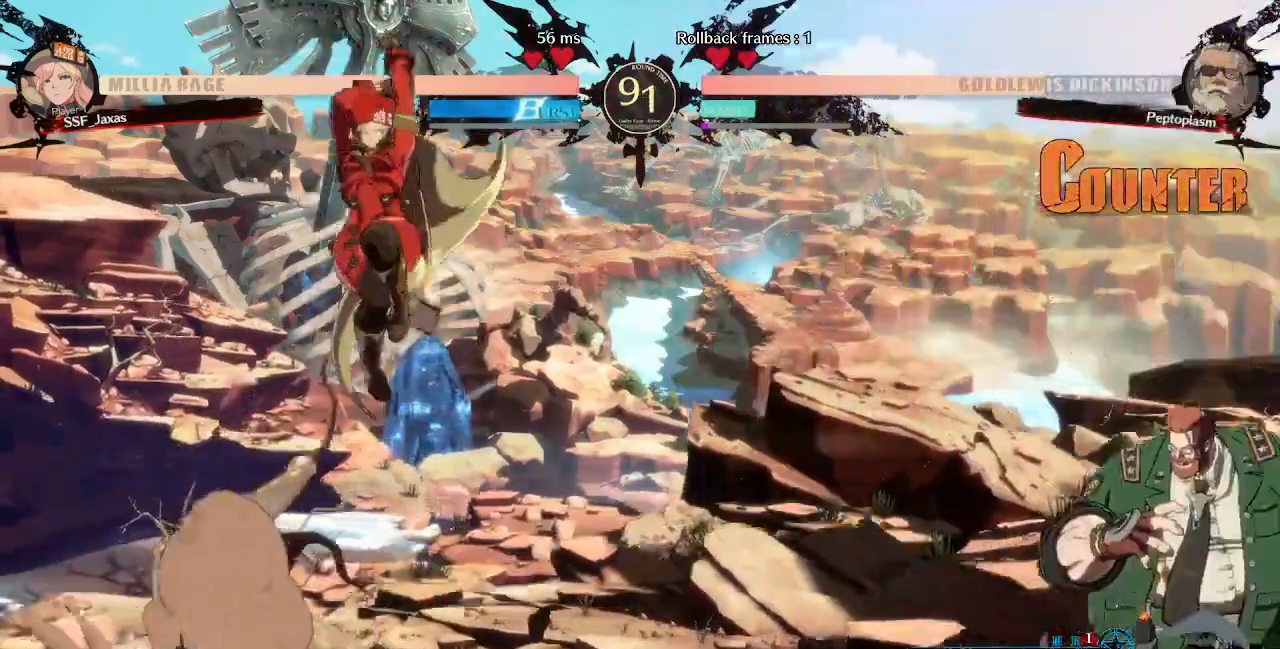
{"dt_ms": 480, "buttons": ["DPAD_LEFT"], "events": [[320, "DPAD_LEFT", "down"], [360, "DPAD_UP", "down"], [400, "L1", "down"], [440, "DPAD_UP", "up"], [480, "L1", "up"]]}
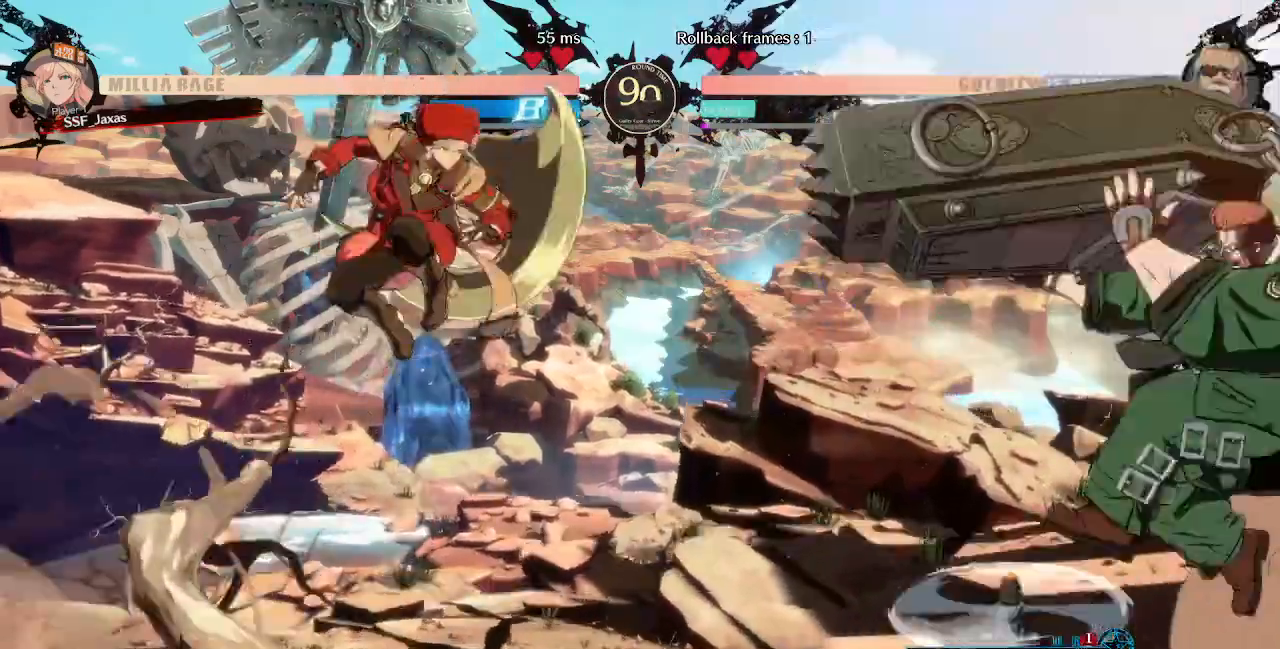
{"dt_ms": 1000, "buttons": ["DPAD_UP", "DPAD_RIGHT"]}
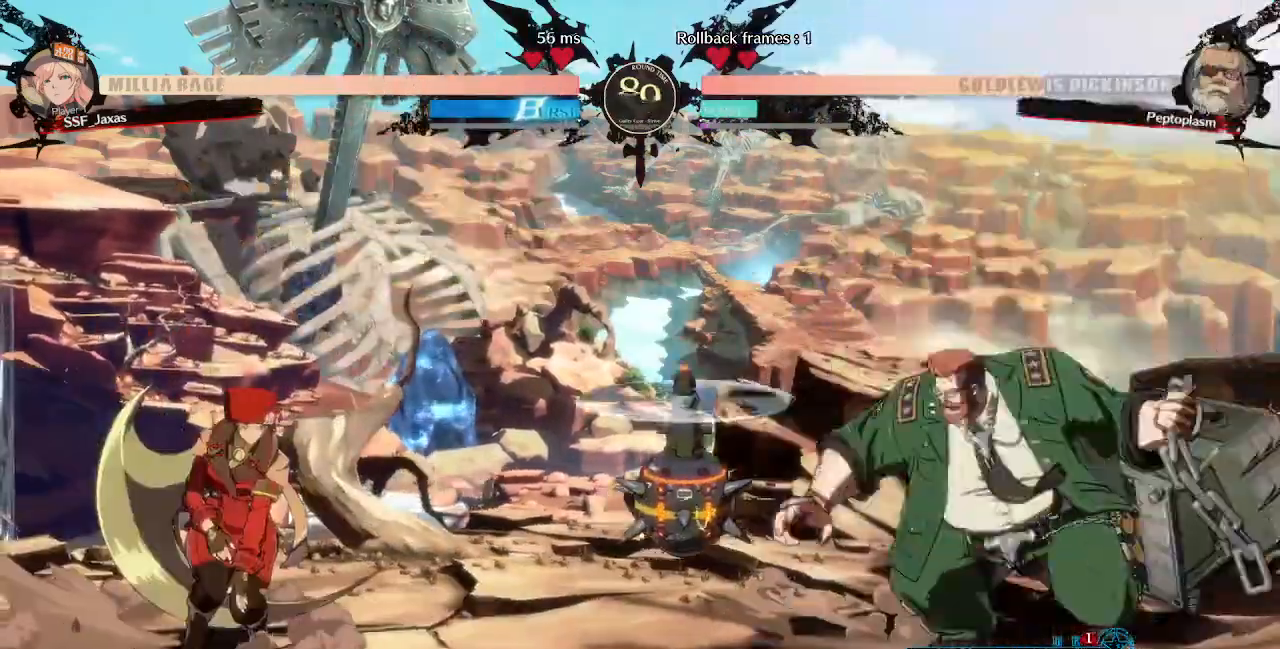
{"dt_ms": 520, "buttons": ["DPAD_UP", "DPAD_LEFT"], "events": [[40, "DPAD_RIGHT", "up"], [80, "DPAD_LEFT", "down"], [120, "DPAD_UP", "up"], [400, "DPAD_UP", "down"]]}
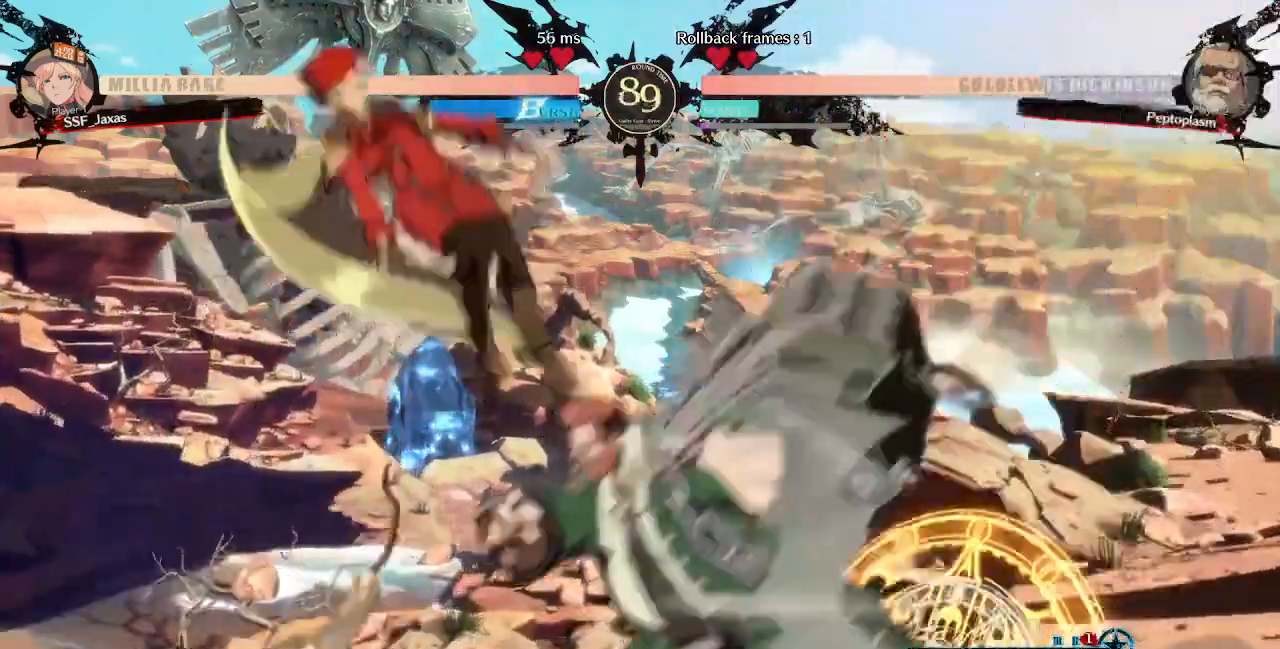
{"dt_ms": 480, "buttons": ["L1"], "events": [[40, "DPAD_UP", "up"], [200, "DPAD_LEFT", "up"], [480, "L1", "down"]]}
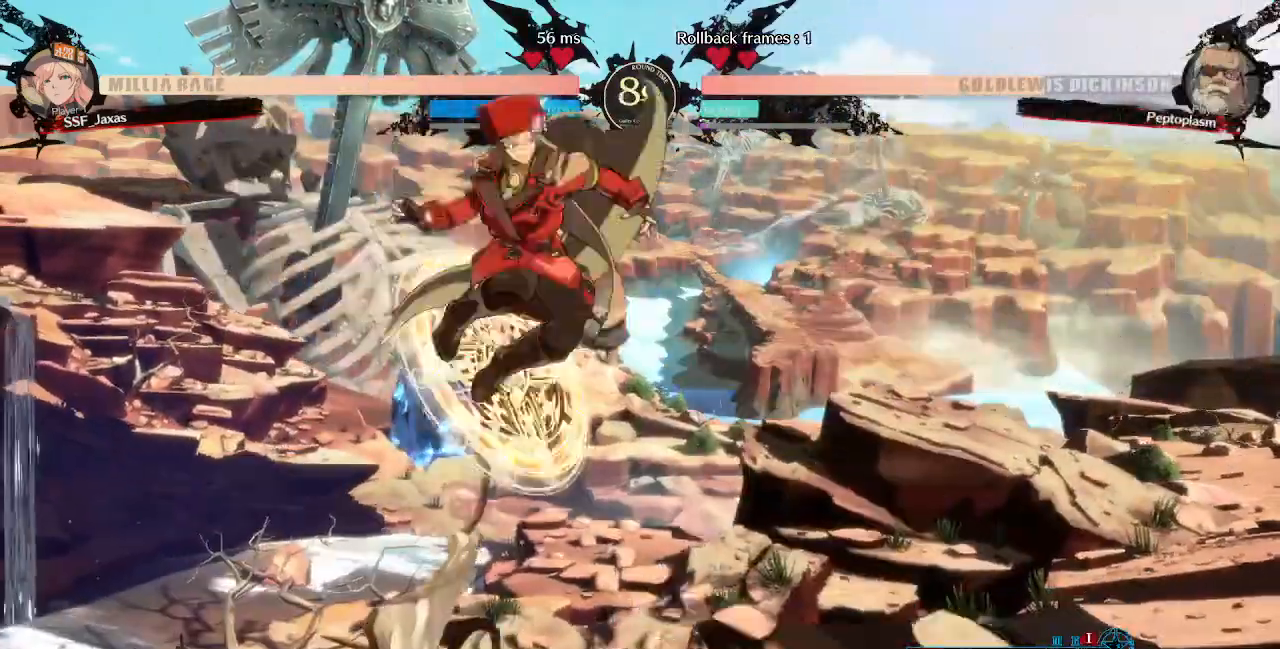
{"dt_ms": 520, "buttons": ["R1"]}
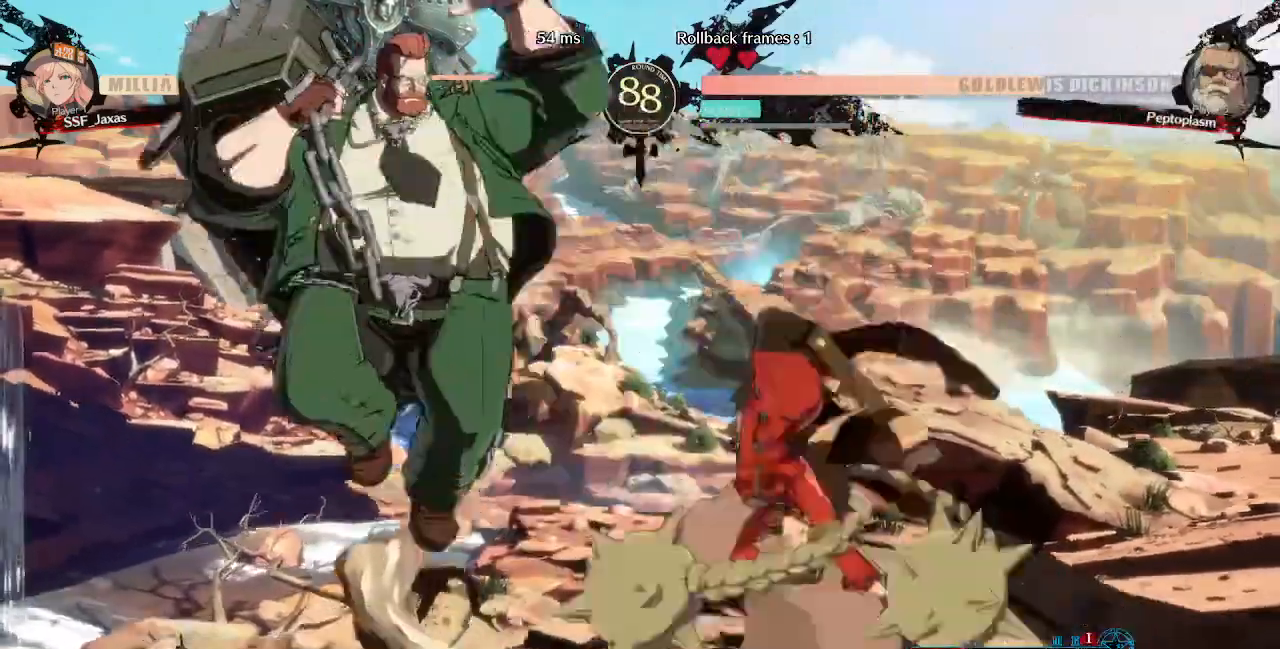
{"dt_ms": 480, "buttons": ["DPAD_LEFT"], "events": [[40, "R1", "up"], [360, "DPAD_LEFT", "down"]]}
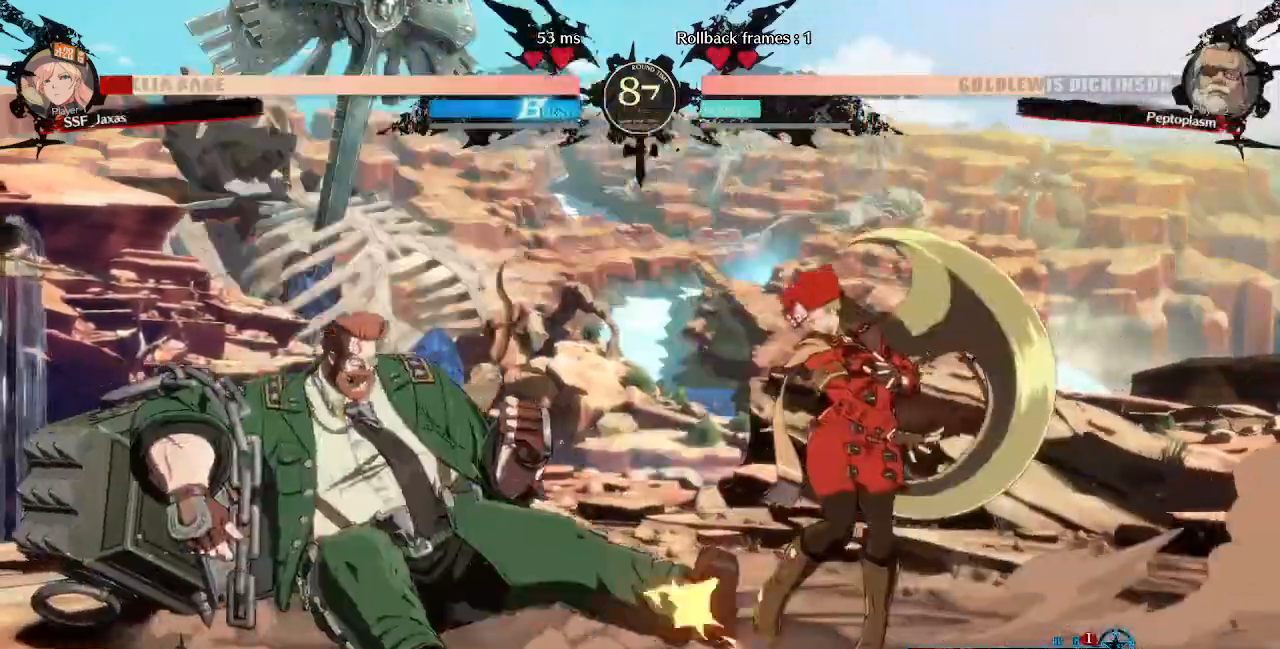
{"dt_ms": 520, "buttons": ["DPAD_DOWN", "DPAD_RIGHT"], "events": [[120, "DPAD_LEFT", "up"], [120, "TRIANGLE", "down"], [280, "TRIANGLE", "up"], [320, "DPAD_RIGHT", "down"], [440, "DPAD_DOWN", "down"]]}
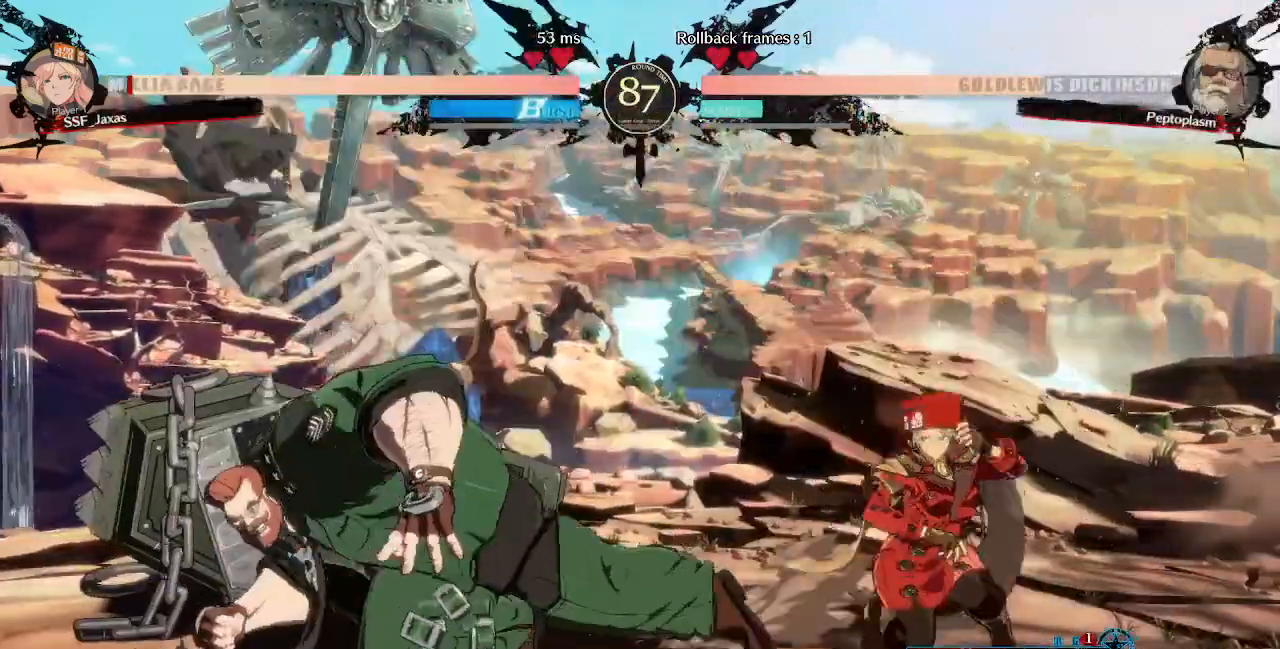
{"dt_ms": 480, "buttons": ["SQUARE", "TRIANGLE", "DPAD_RIGHT"], "events": [[200, "DPAD_DOWN", "up"], [200, "DPAD_RIGHT", "up"], [240, "DPAD_LEFT", "down"], [320, "DPAD_LEFT", "up"], [400, "DPAD_RIGHT", "down"], [480, "SQUARE", "down"], [480, "TRIANGLE", "down"]]}
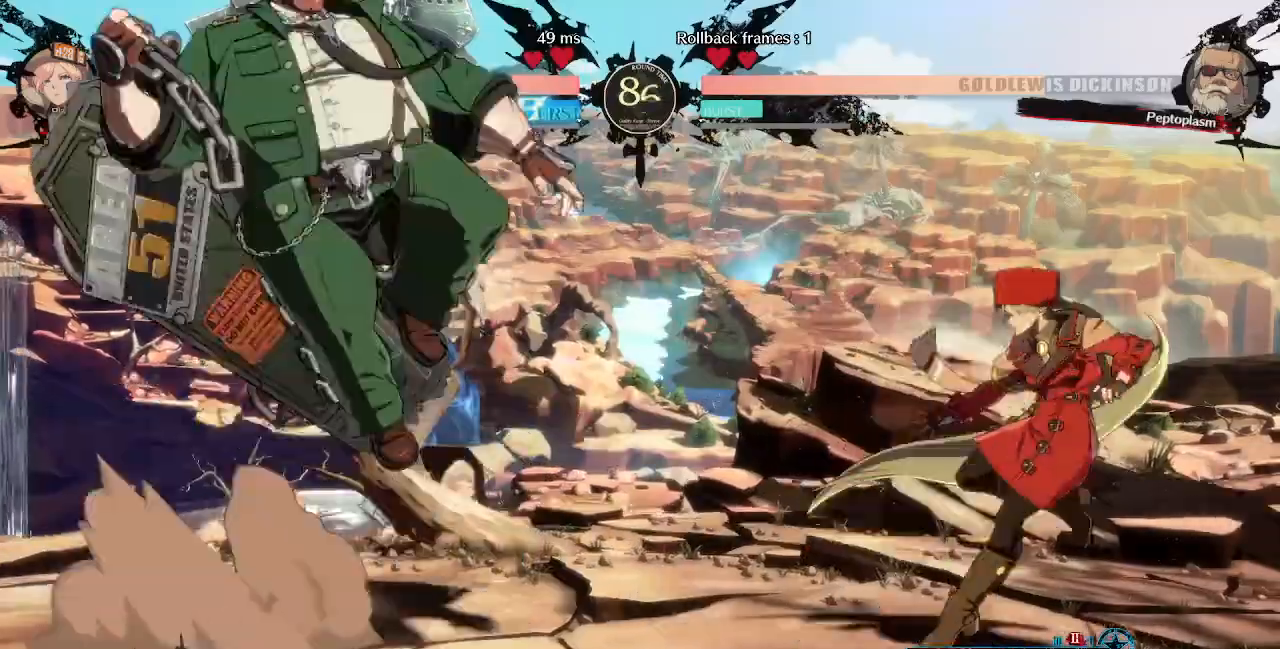
{"dt_ms": 520, "buttons": ["DPAD_LEFT"], "events": [[80, "SQUARE", "up"], [80, "TRIANGLE", "up"], [240, "DPAD_RIGHT", "up"], [320, "DPAD_LEFT", "down"]]}
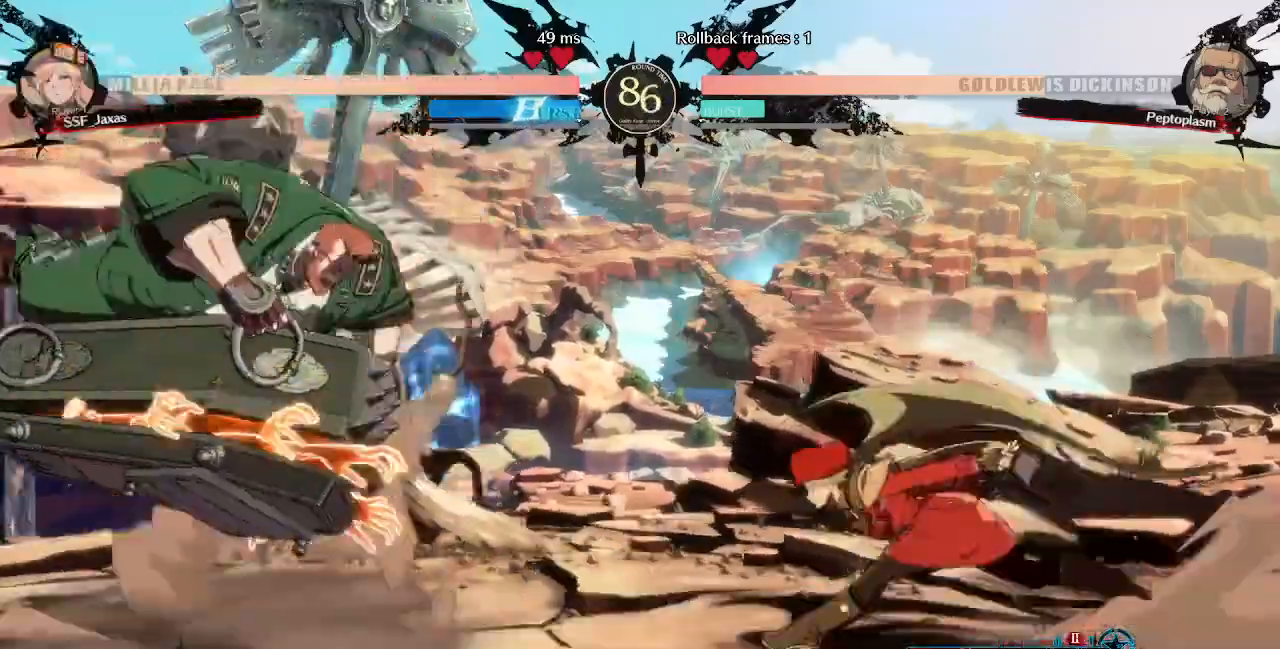
{"dt_ms": 480, "buttons": ["R2", "DPAD_DOWN"], "events": [[200, "DPAD_DOWN", "down"], [240, "DPAD_LEFT", "up"], [240, "SQUARE", "down"], [360, "SQUARE", "up"], [440, "R2", "down"]]}
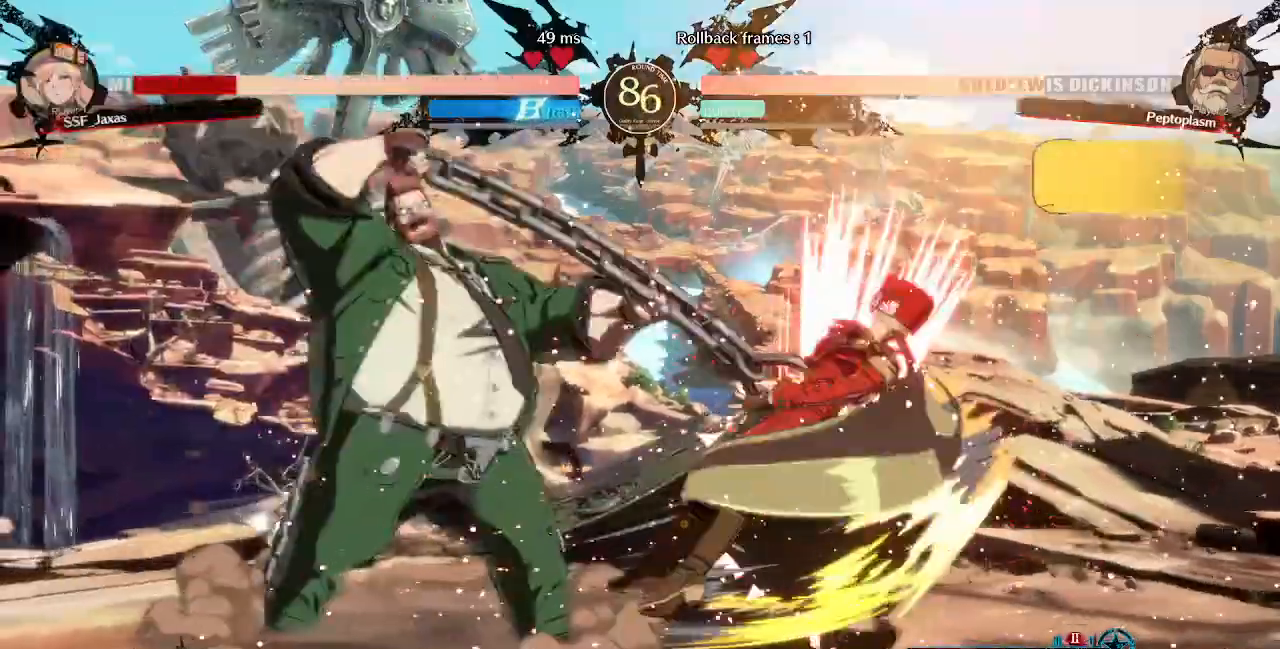
{"dt_ms": 520, "buttons": ["DPAD_RIGHT"], "events": [[120, "DPAD_DOWN", "up"], [160, "R2", "up"], [320, "DPAD_RIGHT", "down"]]}
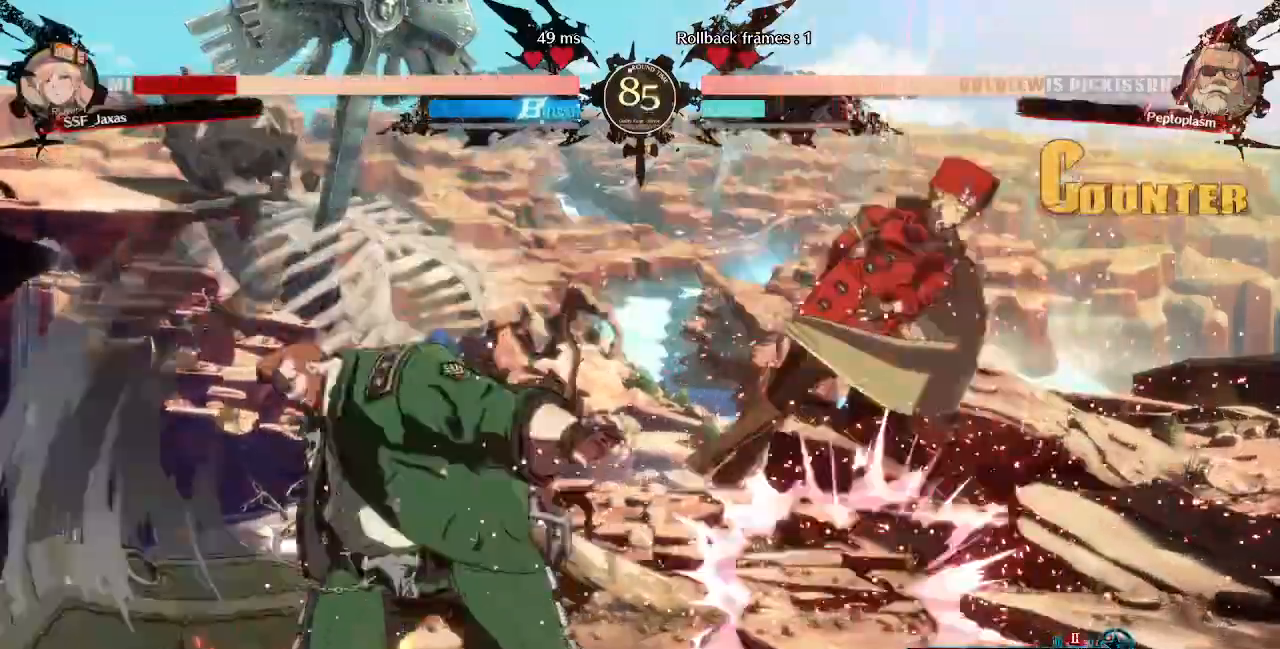
{"dt_ms": 480, "buttons": ["SQUARE", "DPAD_RIGHT"], "events": [[40, "SQUARE", "down"], [40, "TRIANGLE", "down"], [240, "TRIANGLE", "up"]]}